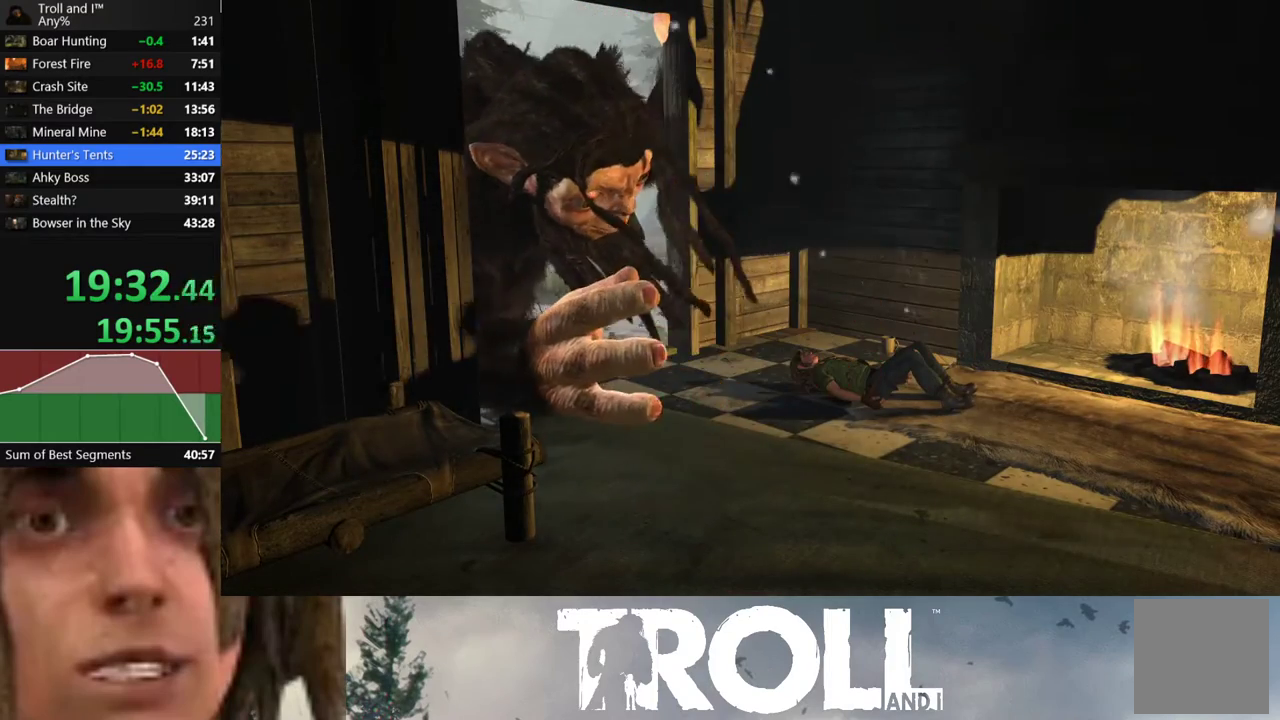
Gameplay with a controller (Xbox layout); each line is a JSON object with the inputs held at the frame after it. "events" lists button and stick changes between this image and that frame as [ms after this image, input, new state], when the widget could be followed in between. Not read: L3 R3.
{"buttons": [], "left_stick": "center", "right_stick": "center", "events": []}
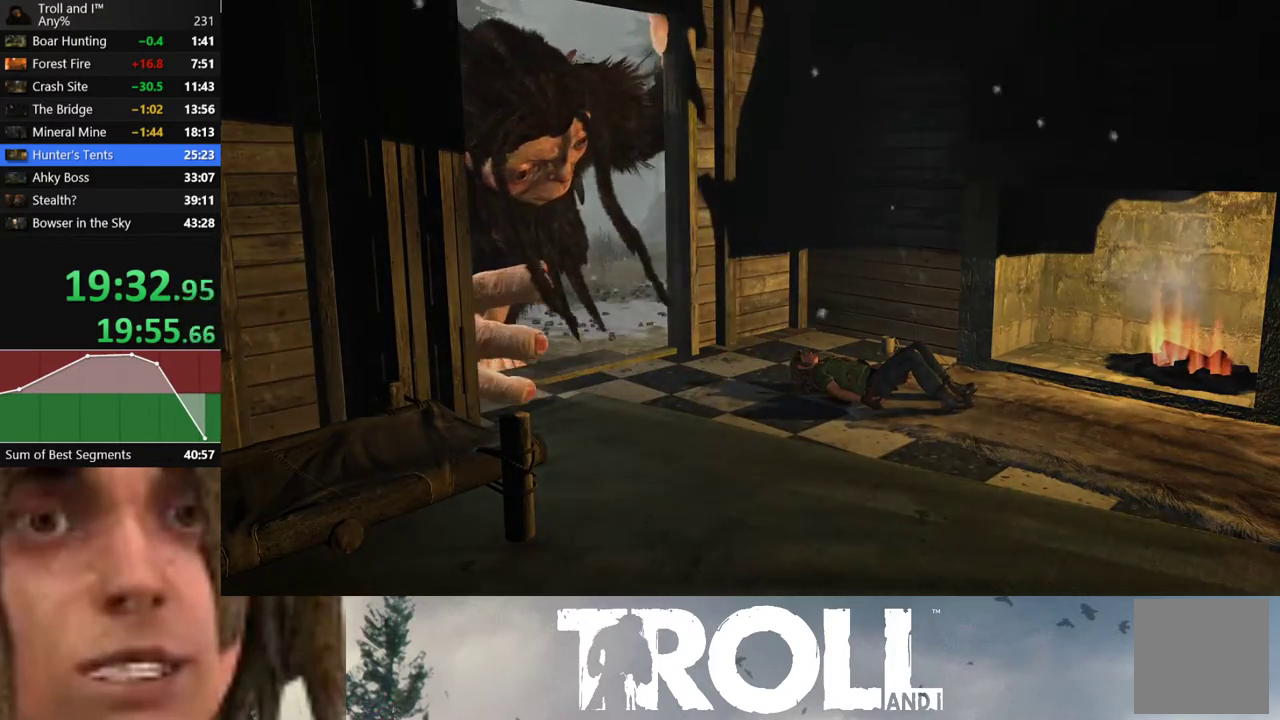
{"buttons": ["A"], "left_stick": "center", "right_stick": "center", "events": [[500, "A", "down"]]}
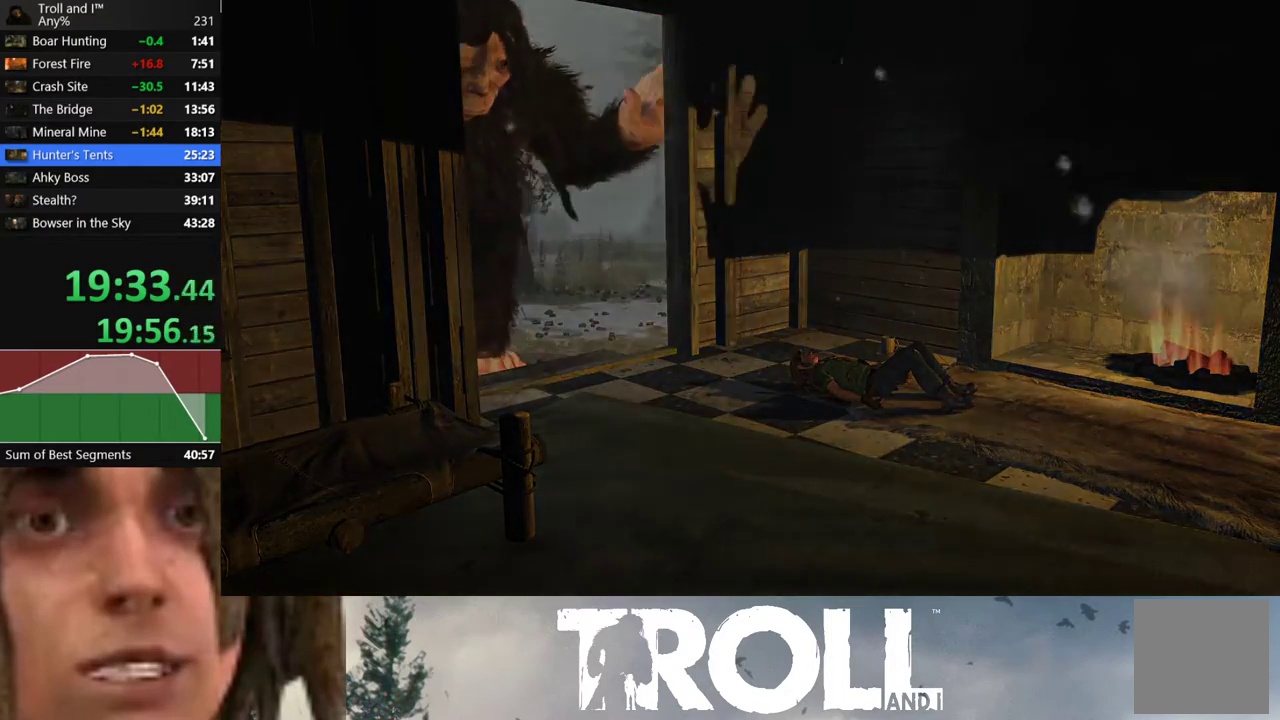
{"buttons": ["A"], "left_stick": "center", "right_stick": "center", "events": [[67, "A", "up"], [167, "A", "down"], [234, "A", "up"], [334, "A", "down"], [401, "A", "up"], [501, "A", "down"]]}
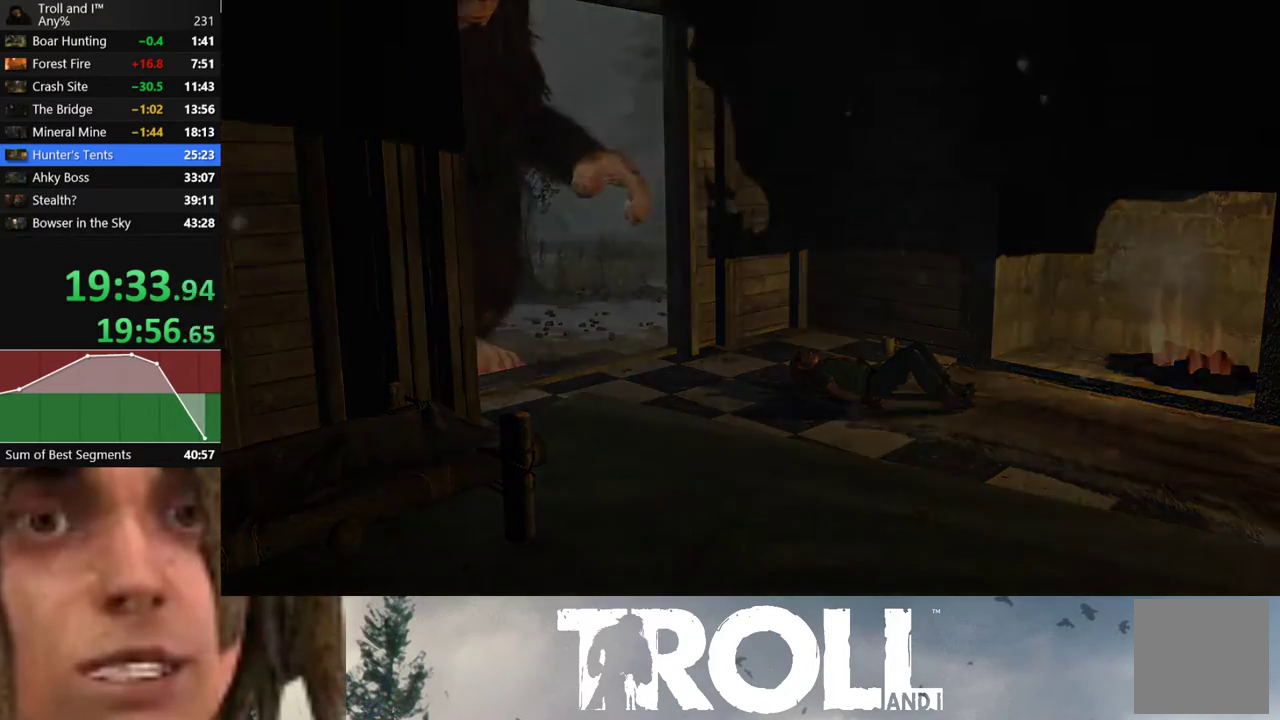
{"buttons": [], "left_stick": "center", "right_stick": "center", "events": [[100, "A", "up"], [166, "A", "down"], [233, "A", "up"], [367, "A", "down"], [400, "A", "up"]]}
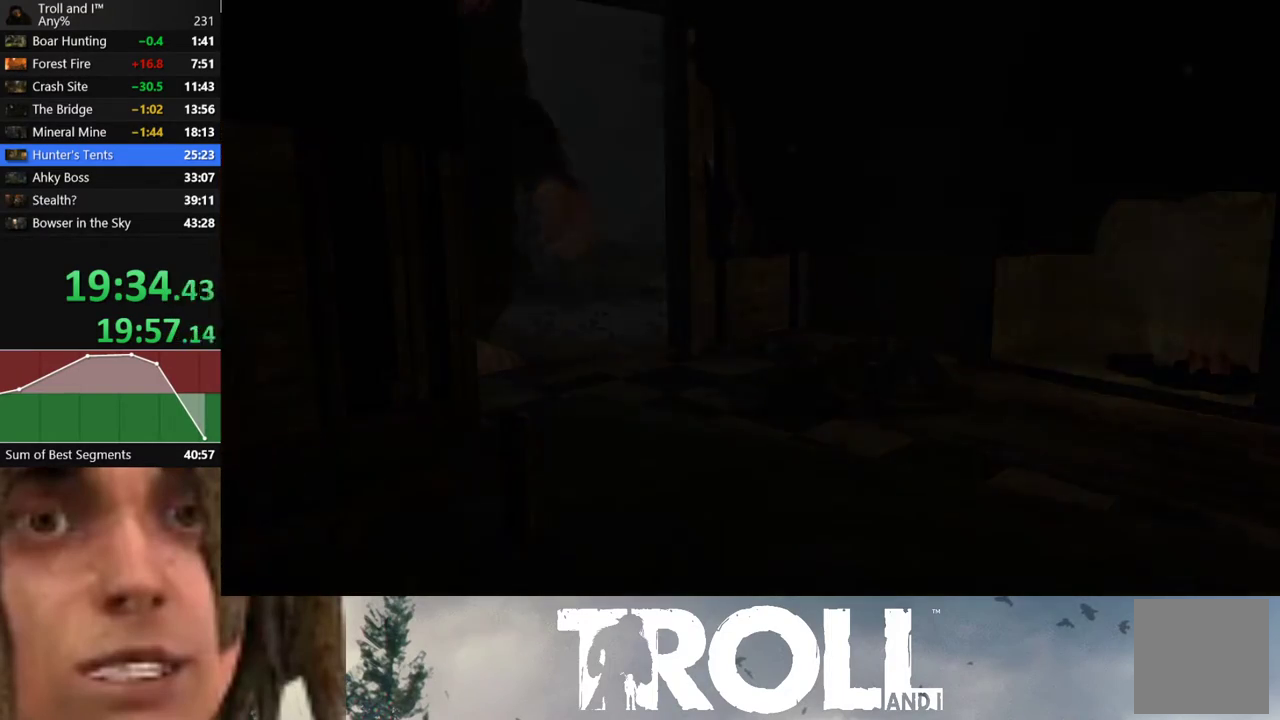
{"buttons": [], "left_stick": "center", "right_stick": "center", "events": [[34, "A", "down"], [100, "A", "up"], [234, "A", "down"], [300, "A", "up"], [434, "A", "down"], [501, "A", "up"]]}
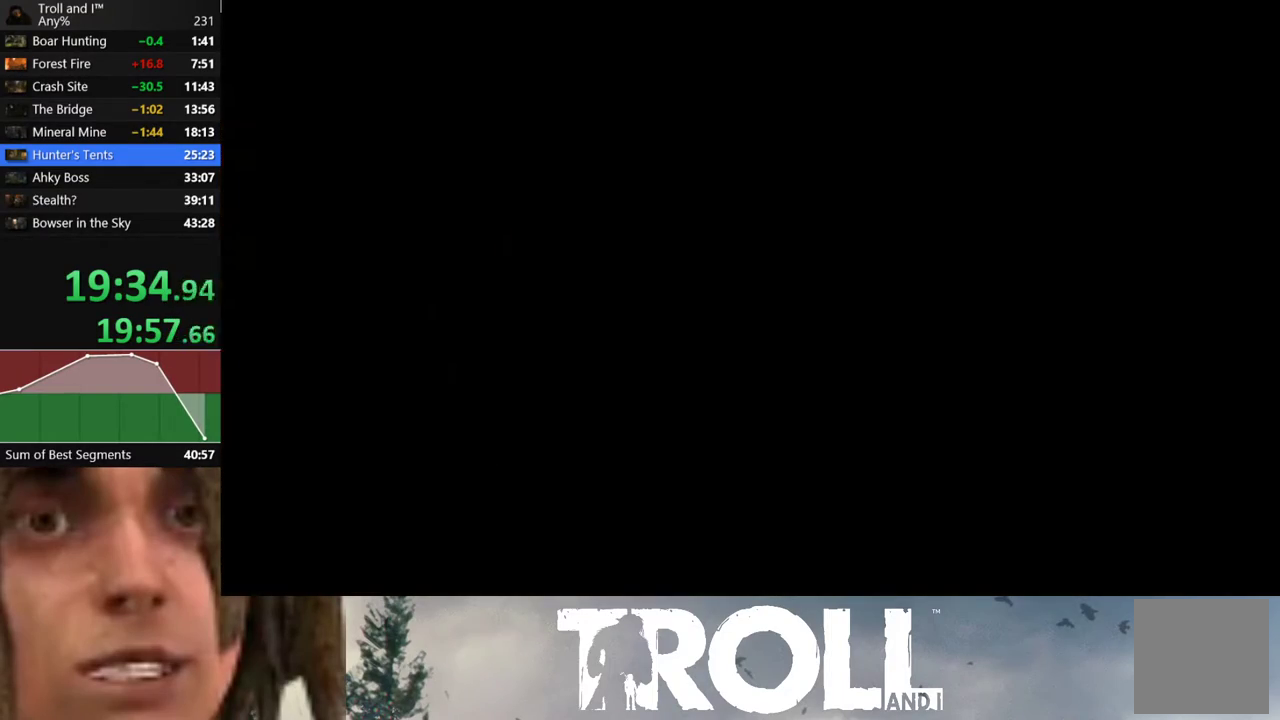
{"buttons": ["A"], "left_stick": "center", "right_stick": "center", "events": [[100, "A", "down"], [167, "A", "up"], [267, "A", "down"], [367, "A", "up"], [500, "A", "down"]]}
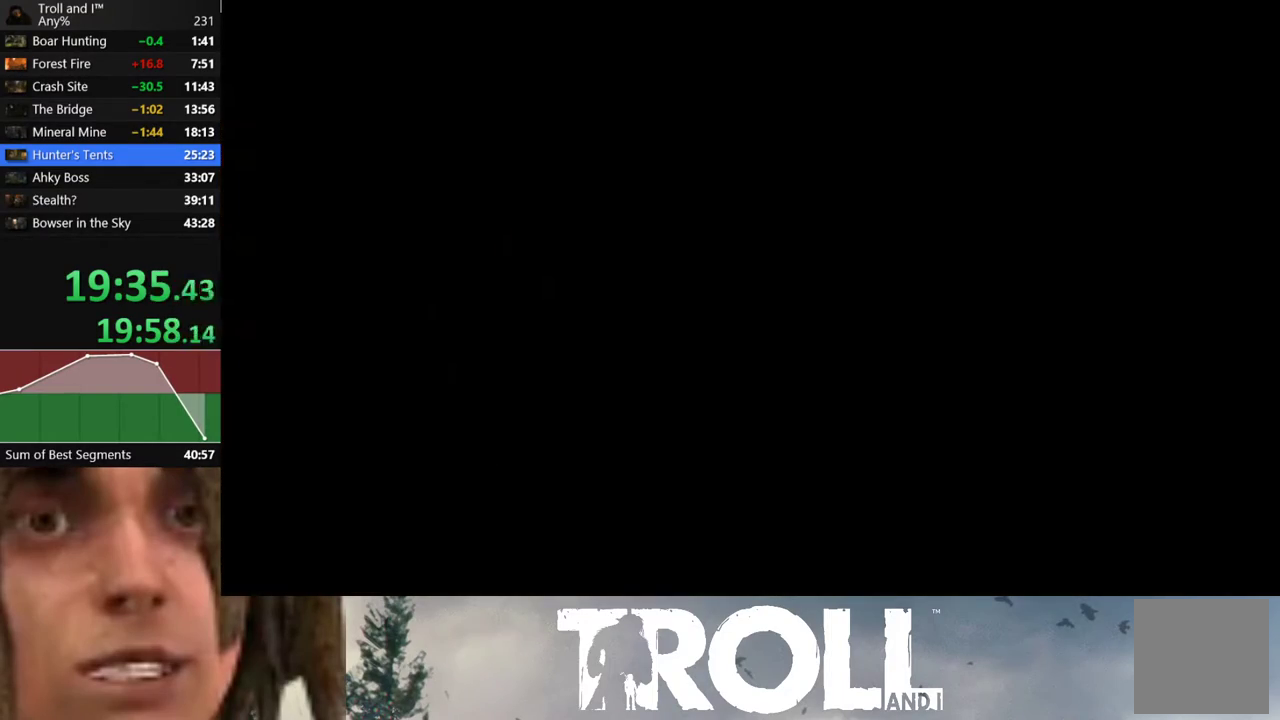
{"buttons": [], "left_stick": "center", "right_stick": "center", "events": [[67, "A", "up"], [267, "A", "down"], [367, "A", "up"]]}
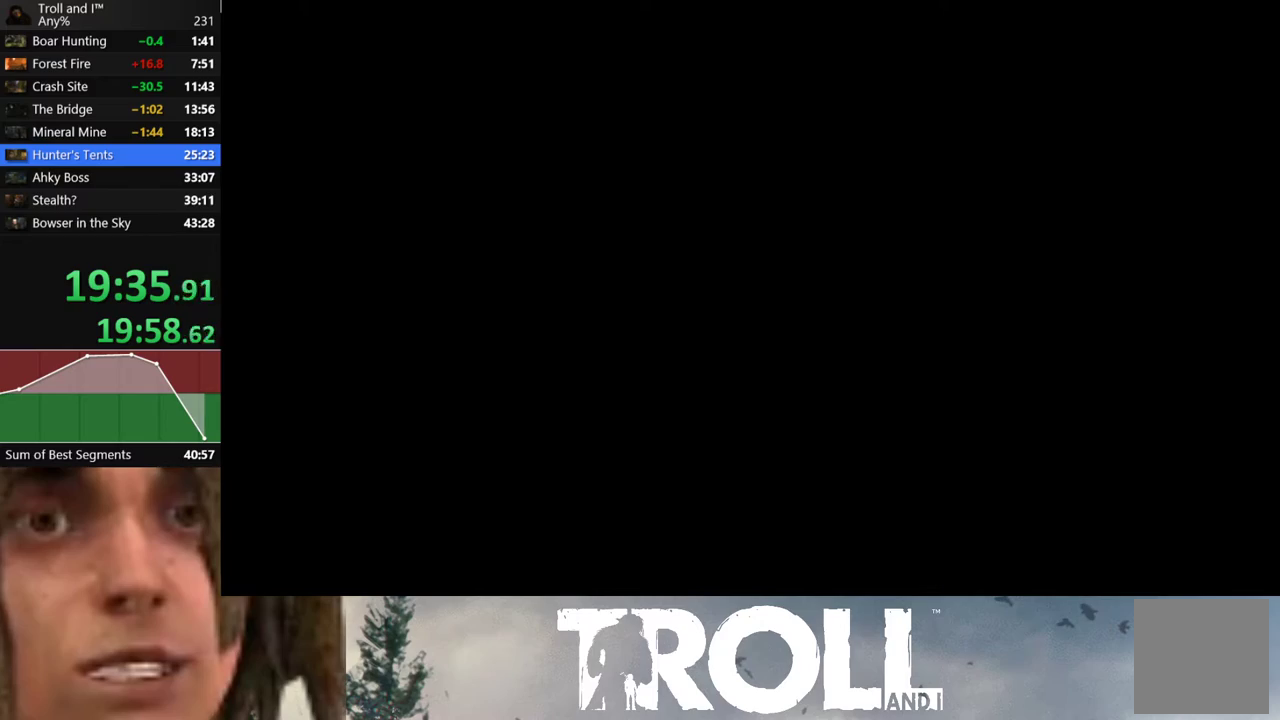
{"buttons": [], "left_stick": "center", "right_stick": "center", "events": []}
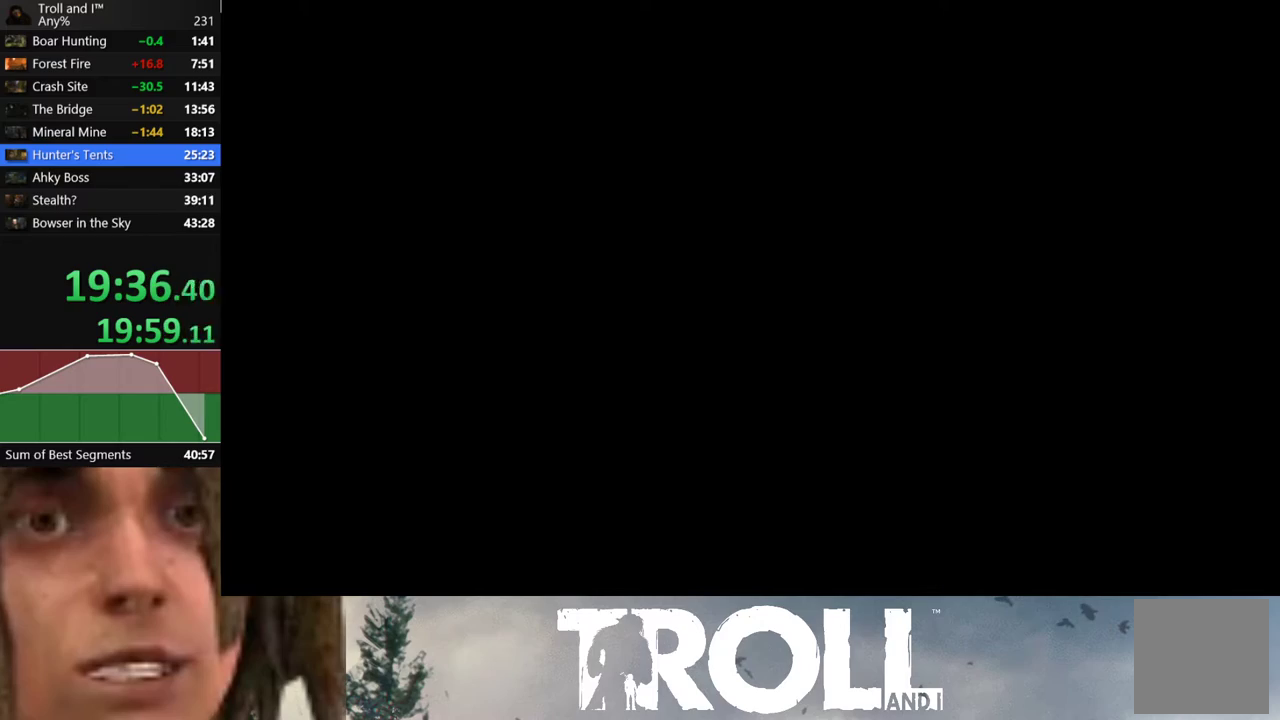
{"buttons": [], "left_stick": "center", "right_stick": "center", "events": []}
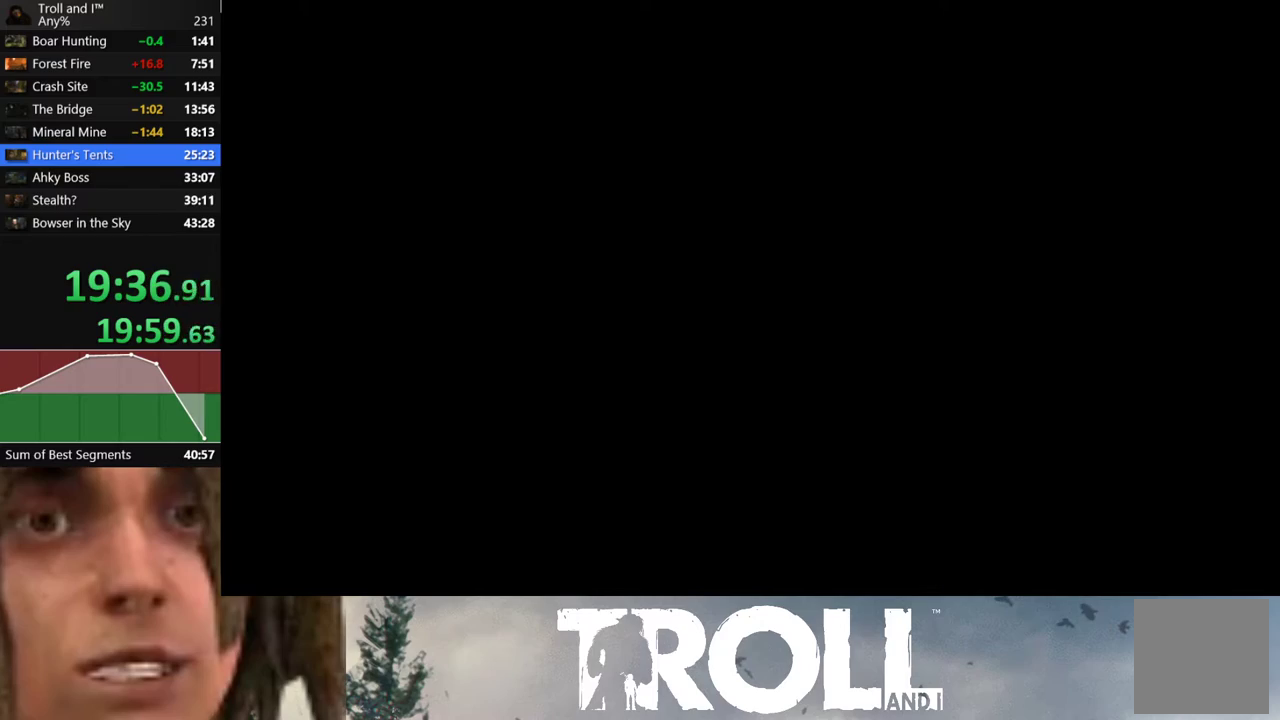
{"buttons": [], "left_stick": "center", "right_stick": "center", "events": []}
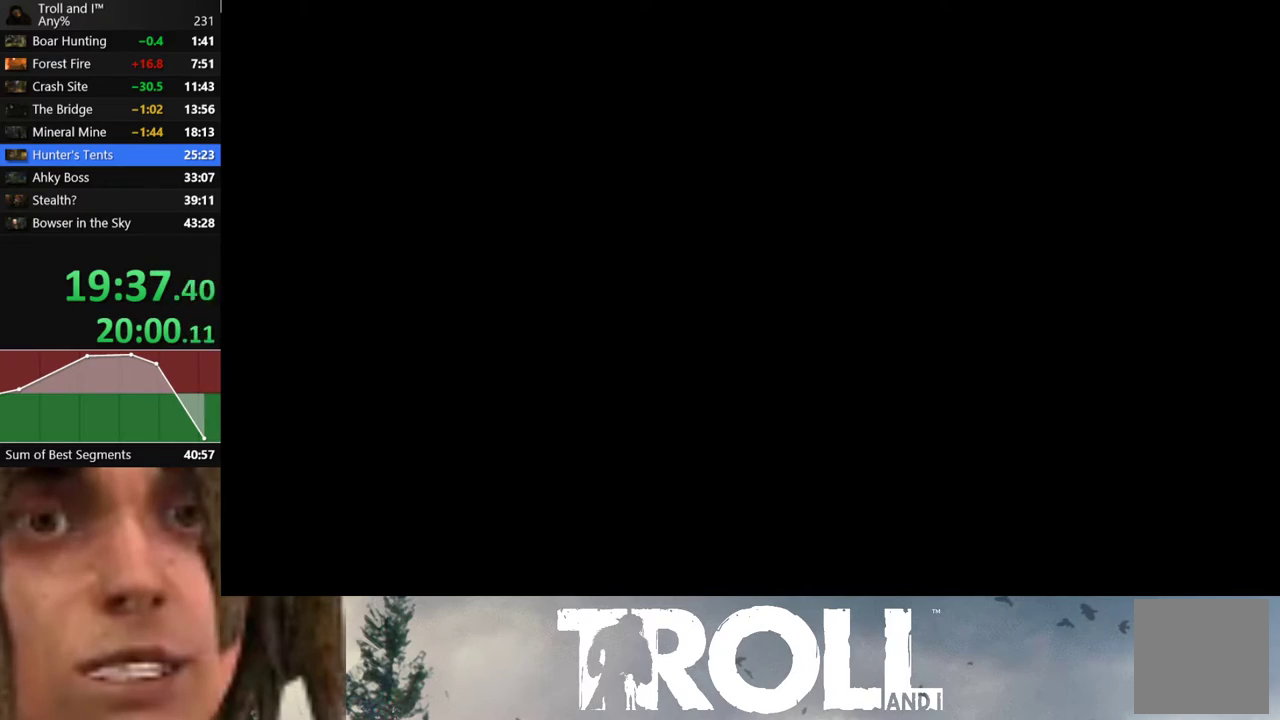
{"buttons": [], "left_stick": "center", "right_stick": "center", "events": []}
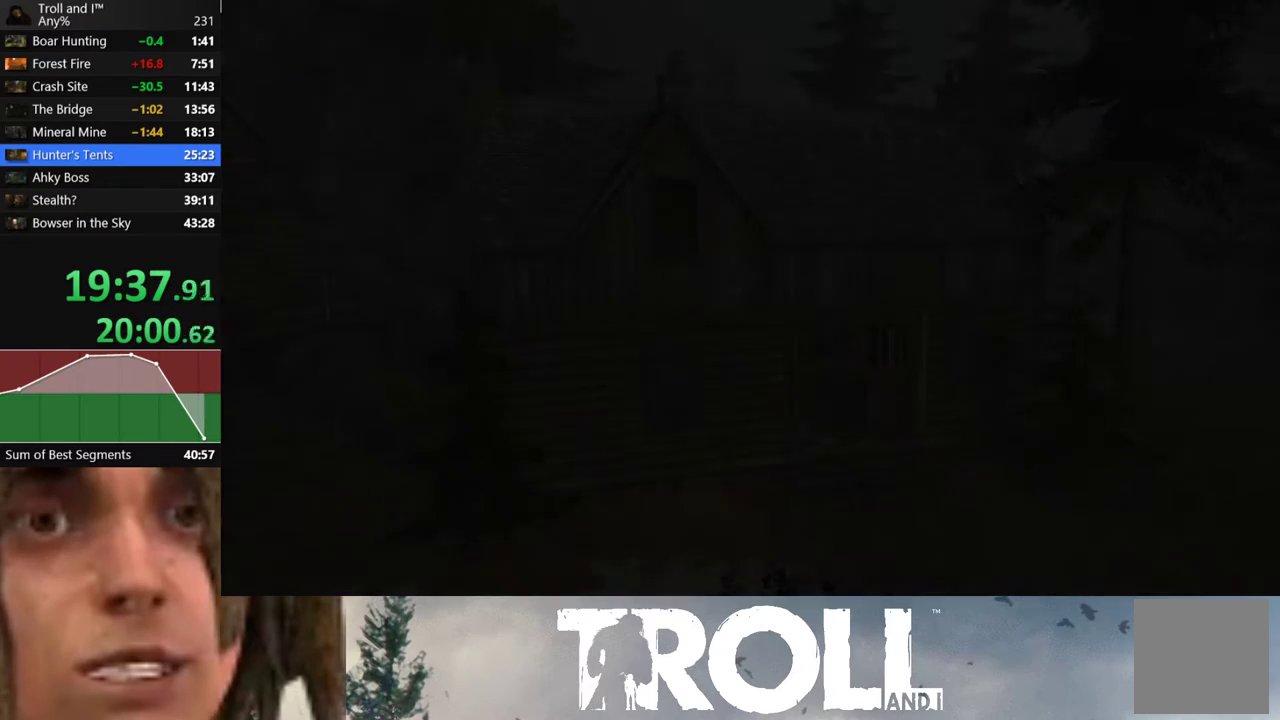
{"buttons": [], "left_stick": "center", "right_stick": "center", "events": []}
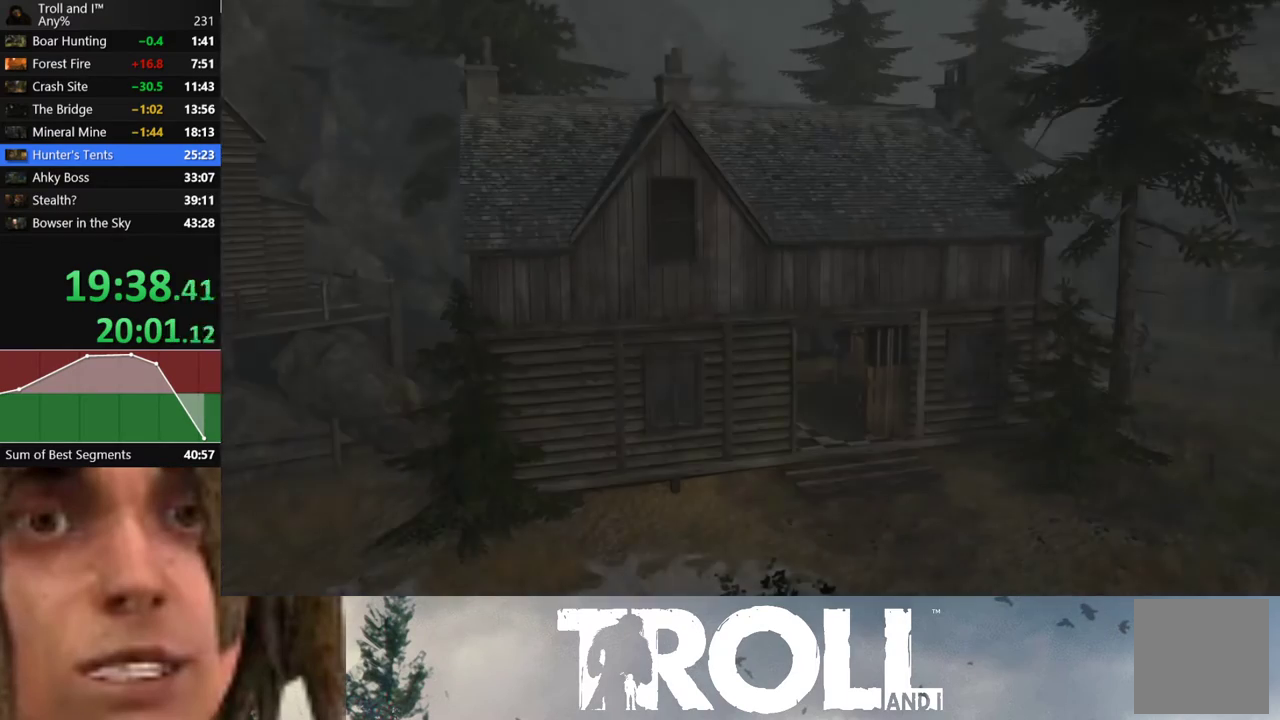
{"buttons": [], "left_stick": "center", "right_stick": "center", "events": []}
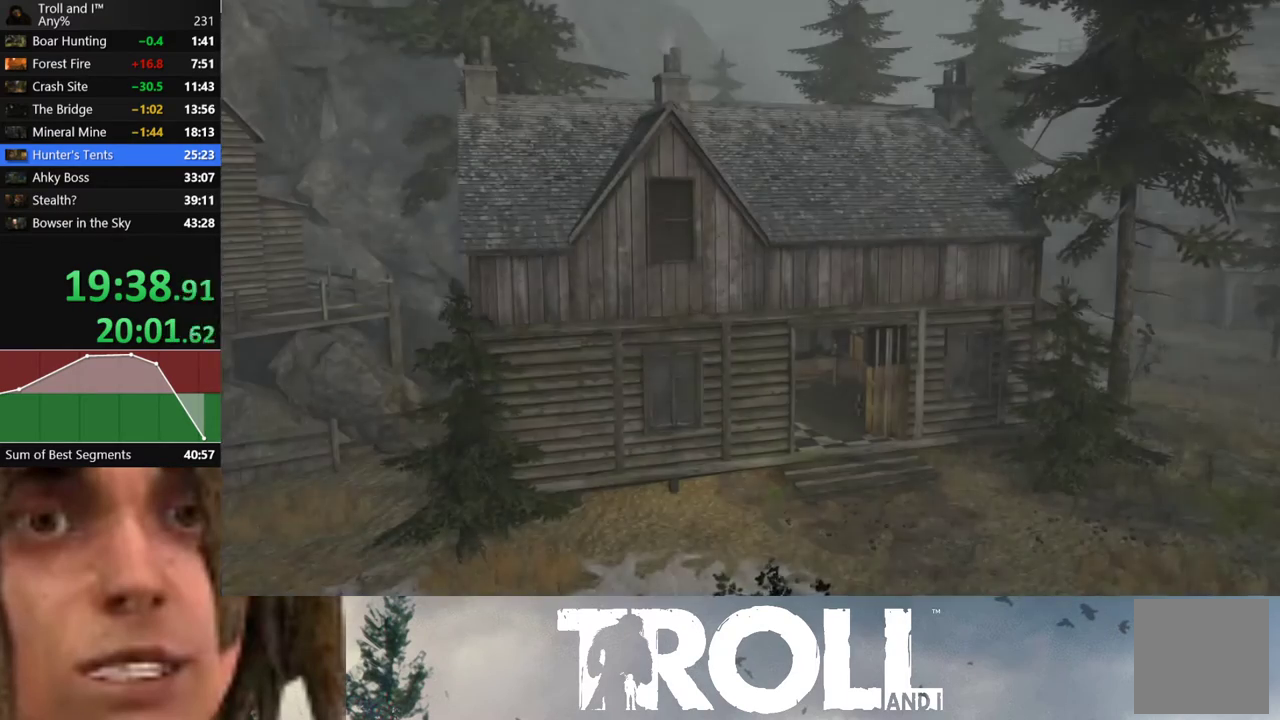
{"buttons": [], "left_stick": "center", "right_stick": "center", "events": [[34, "A", "down"], [167, "A", "up"], [267, "A", "down"], [334, "A", "up"], [434, "A", "down"], [501, "A", "up"]]}
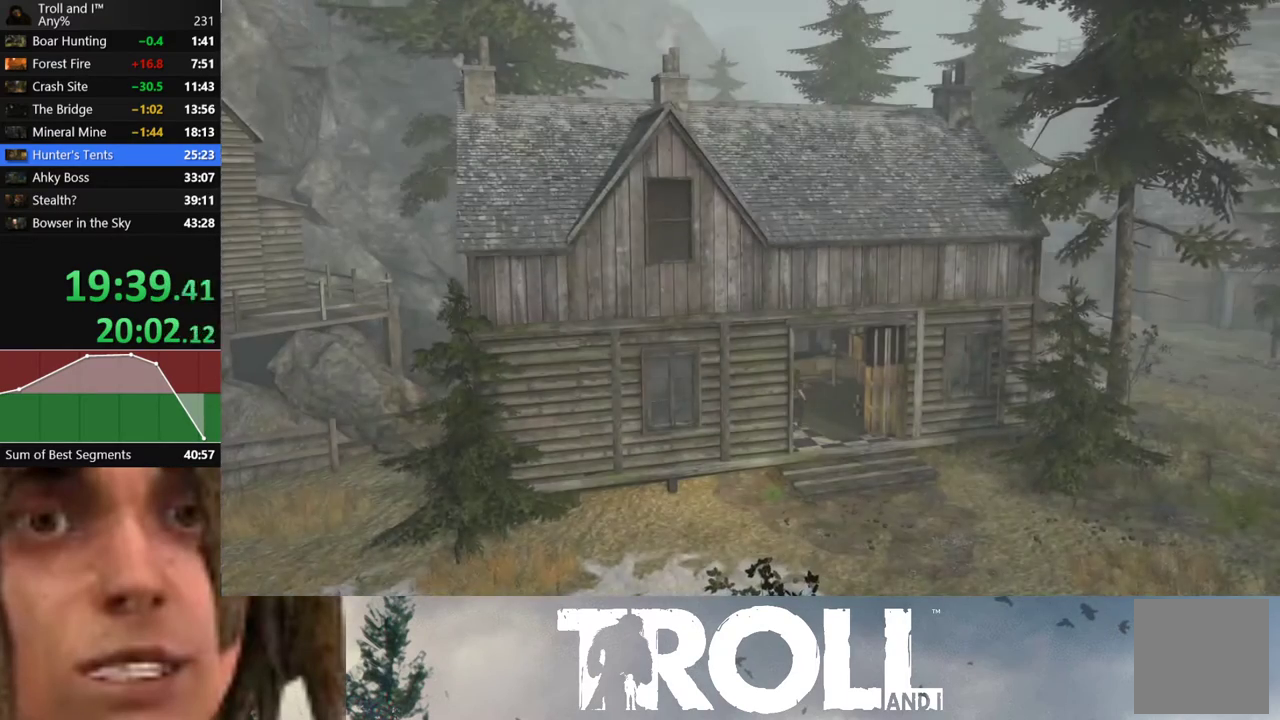
{"buttons": [], "left_stick": "center", "right_stick": "center", "events": [[67, "A", "down"], [167, "A", "up"], [267, "A", "down"], [333, "A", "up"], [434, "A", "down"], [500, "A", "up"]]}
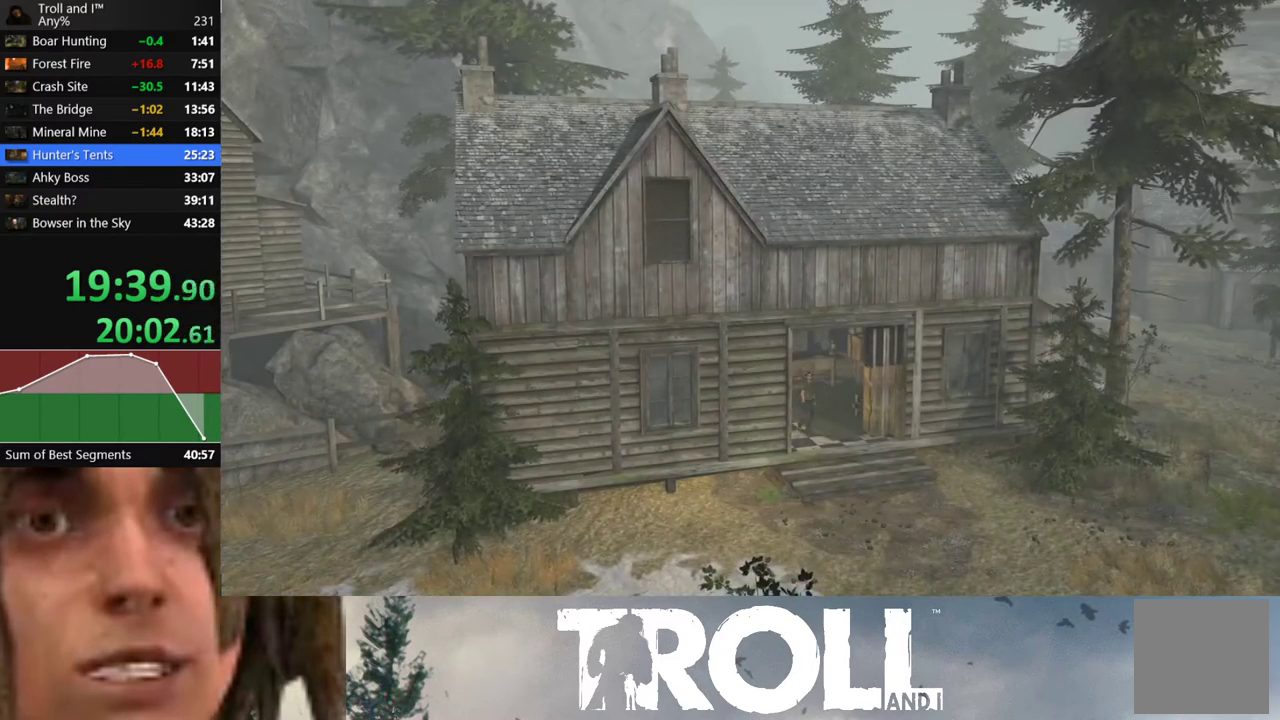
{"buttons": ["A"], "left_stick": "center", "right_stick": "center", "events": [[100, "A", "down"], [167, "A", "up"], [301, "A", "down"], [367, "A", "up"], [467, "A", "down"]]}
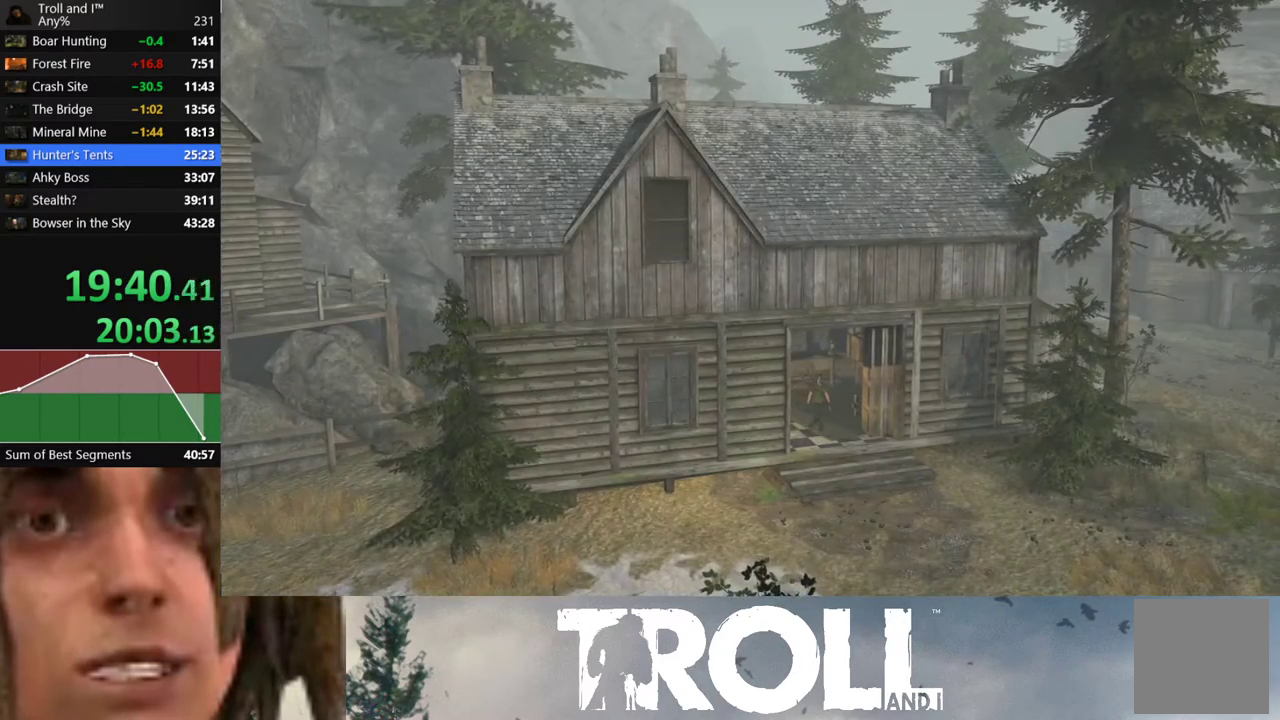
{"buttons": ["A"], "left_stick": "center", "right_stick": "center", "events": [[33, "A", "up"], [133, "A", "down"], [200, "A", "up"], [300, "A", "down"], [367, "A", "up"], [500, "A", "down"]]}
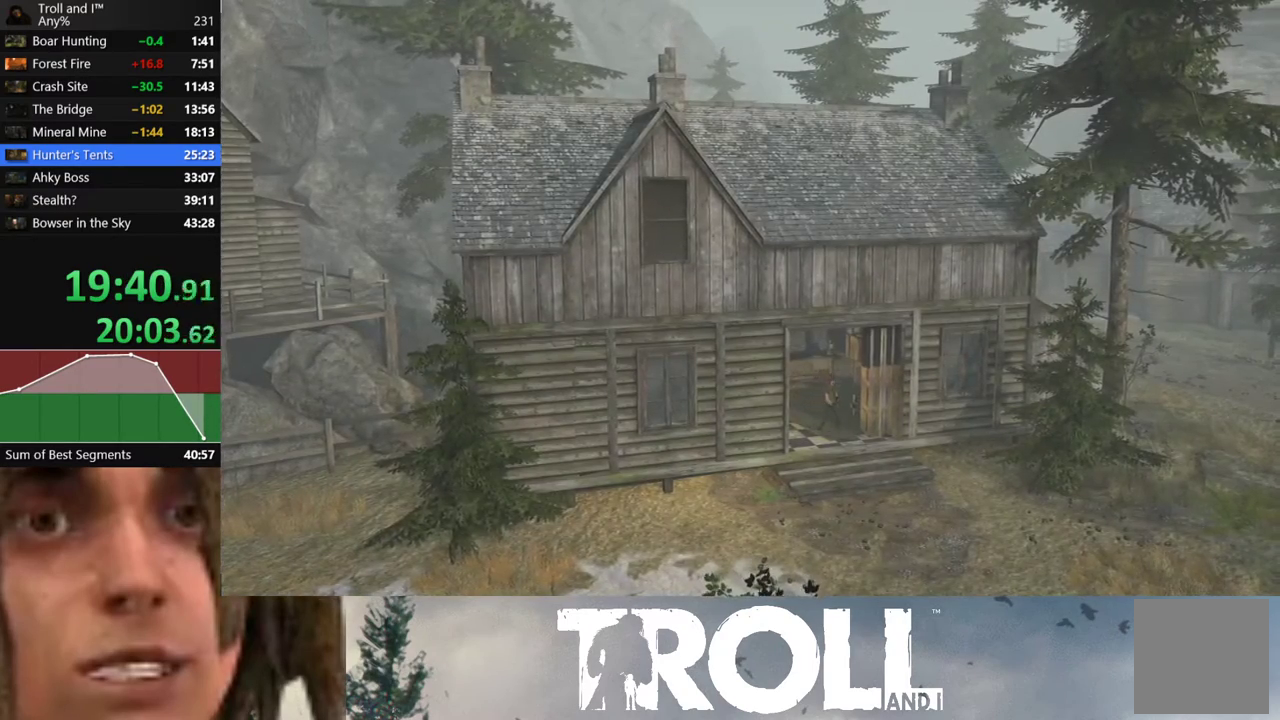
{"buttons": [], "left_stick": "center", "right_stick": "center", "events": [[67, "A", "up"], [167, "A", "down"], [267, "A", "up"], [367, "A", "down"], [434, "A", "up"]]}
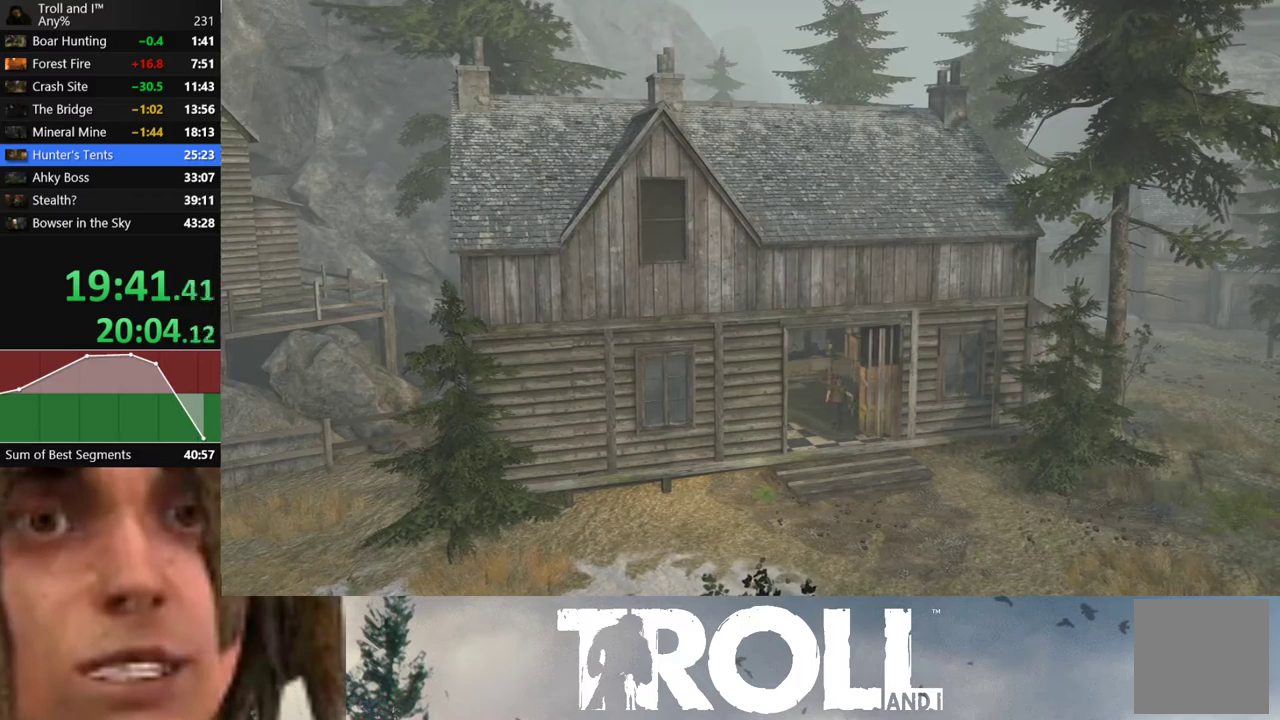
{"buttons": ["A"], "left_stick": "center", "right_stick": "center", "events": [[300, "A", "down"], [333, "A", "up"], [434, "A", "down"]]}
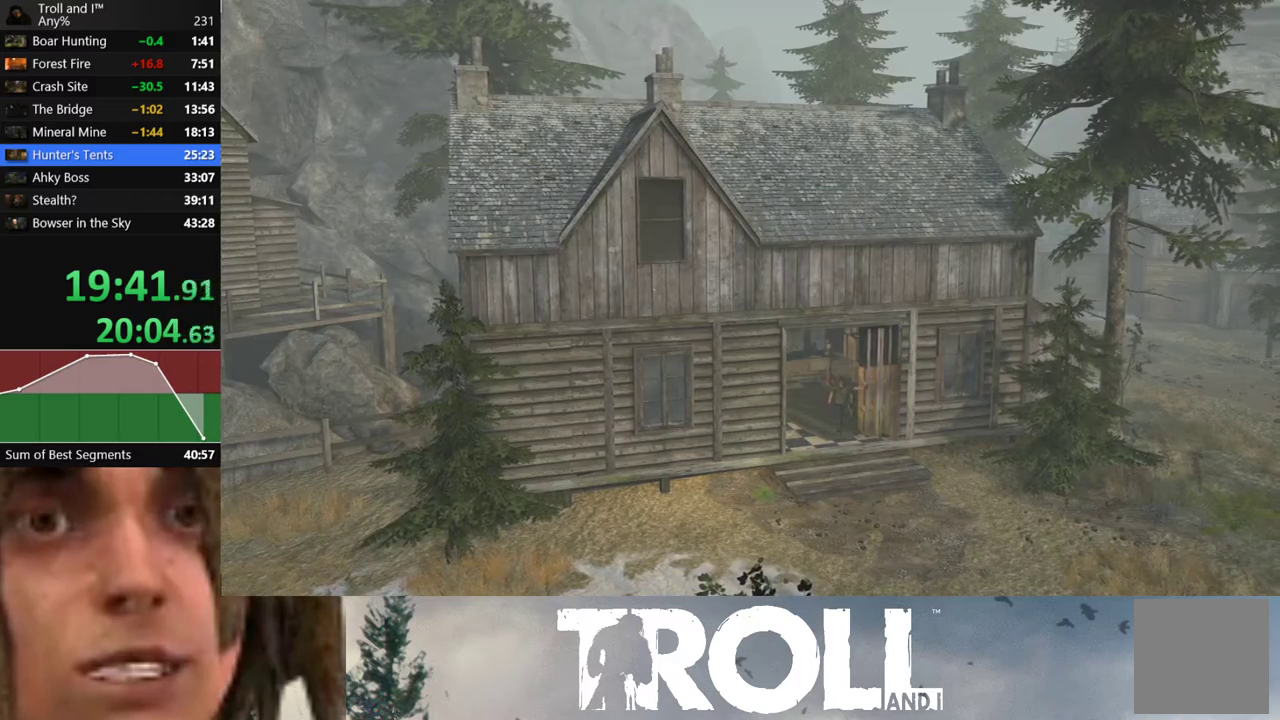
{"buttons": ["A"], "left_stick": "center", "right_stick": "center", "events": [[34, "A", "up"], [134, "A", "down"], [200, "A", "up"], [301, "A", "down"], [367, "A", "up"], [467, "A", "down"]]}
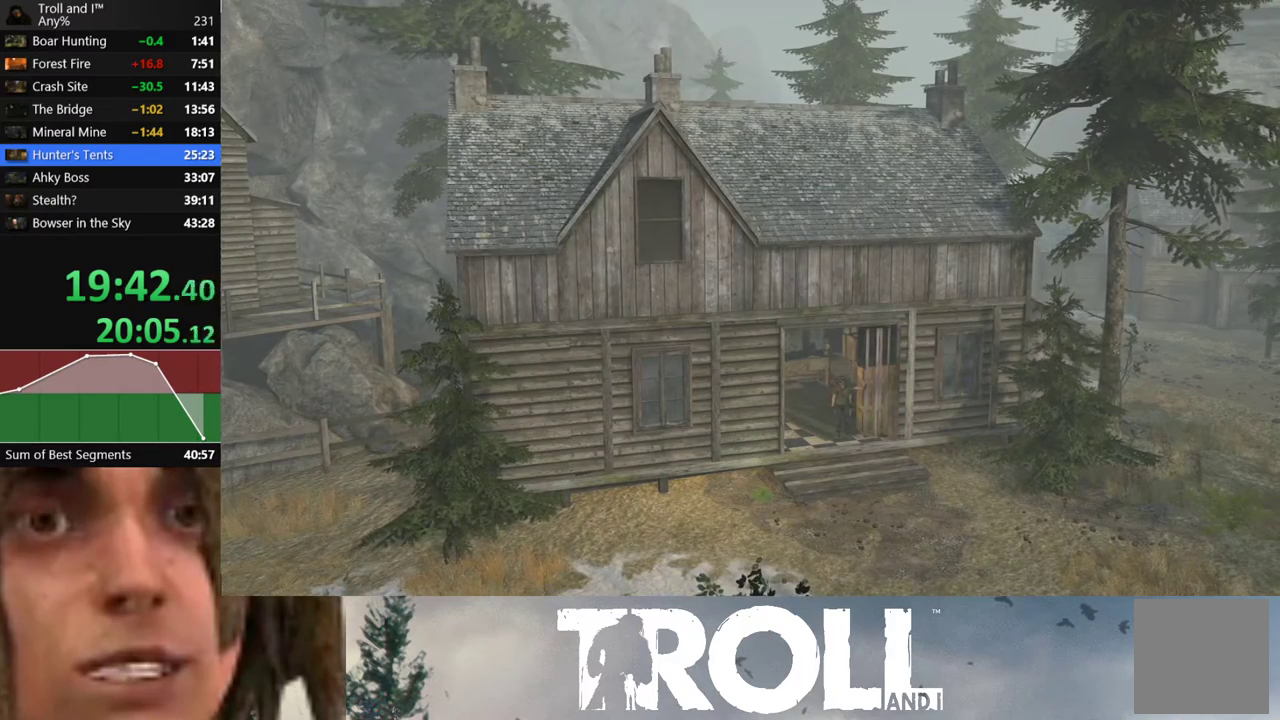
{"buttons": [], "left_stick": "center", "right_stick": "center", "events": [[33, "A", "up"]]}
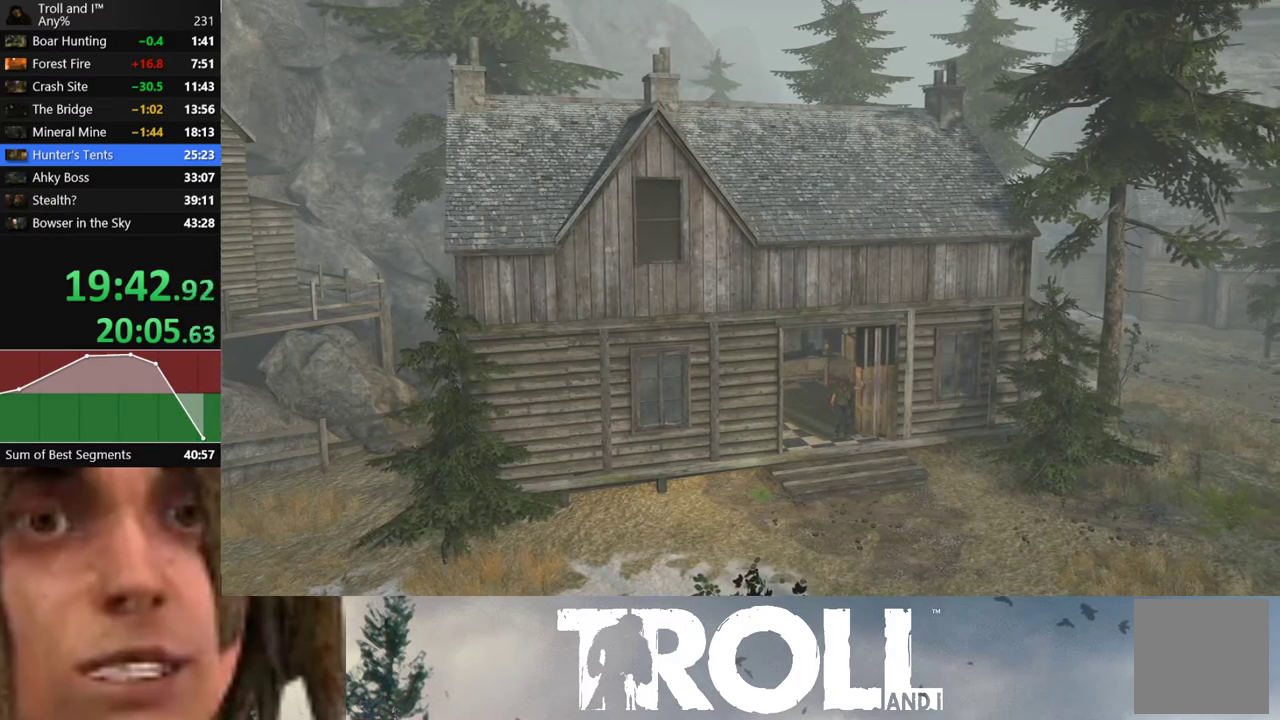
{"buttons": [], "left_stick": "center", "right_stick": "center", "events": []}
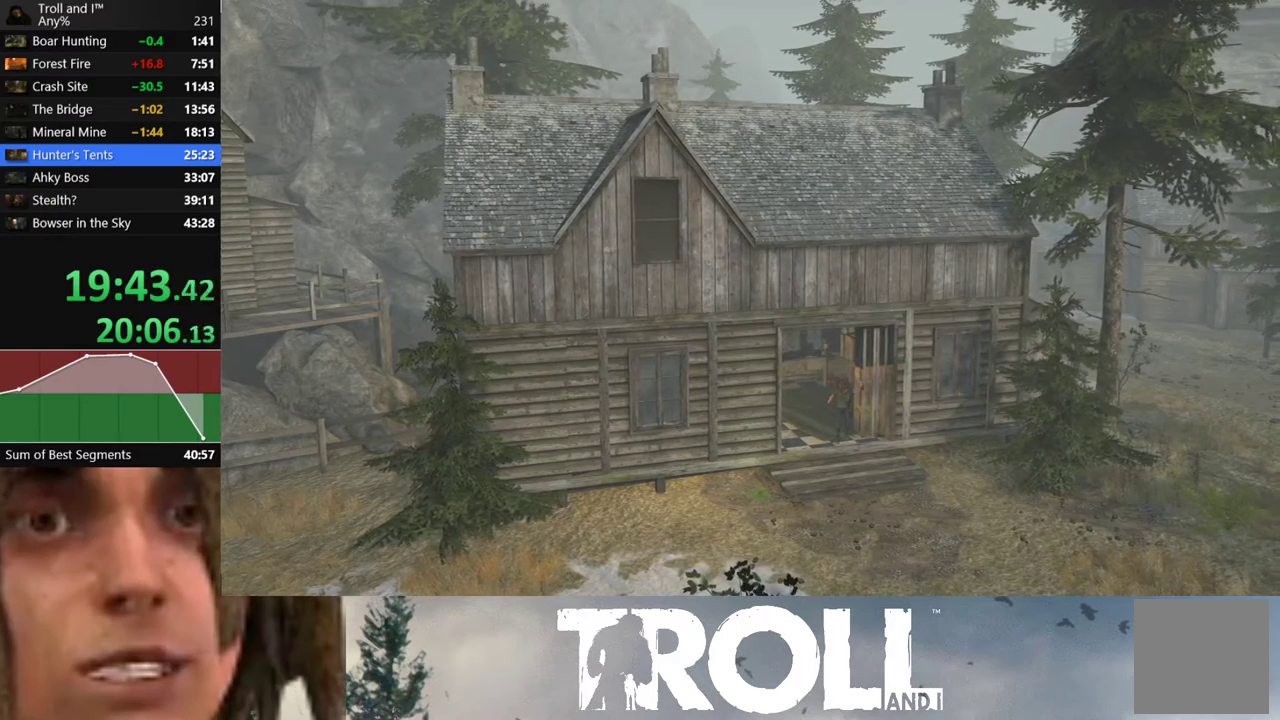
{"buttons": [], "left_stick": "center", "right_stick": "center", "events": []}
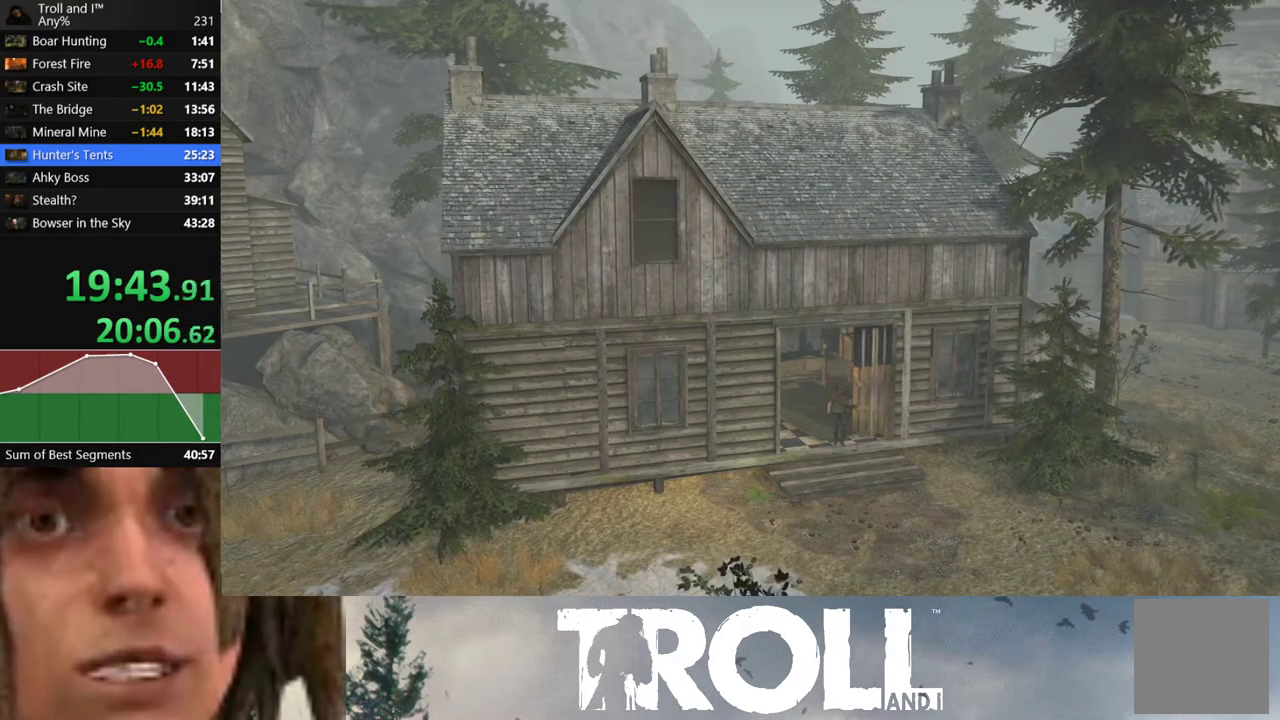
{"buttons": [], "left_stick": "center", "right_stick": "center", "events": []}
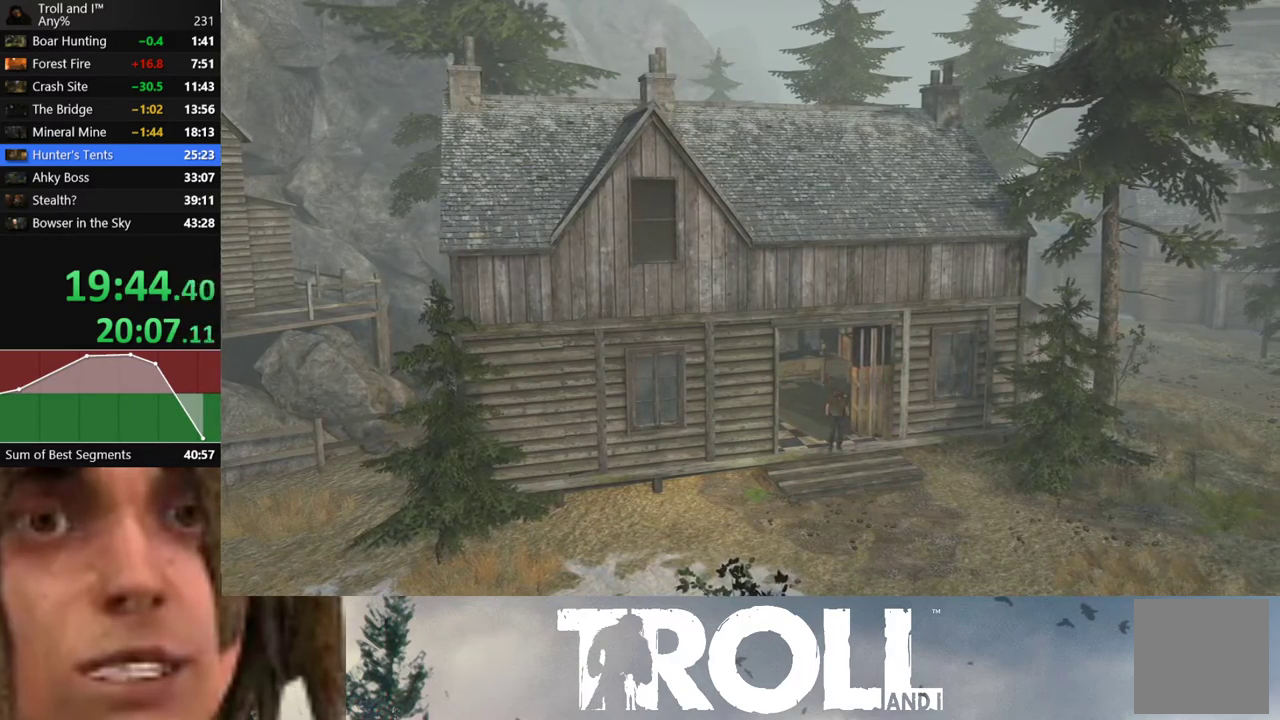
{"buttons": [], "left_stick": "center", "right_stick": "center", "events": []}
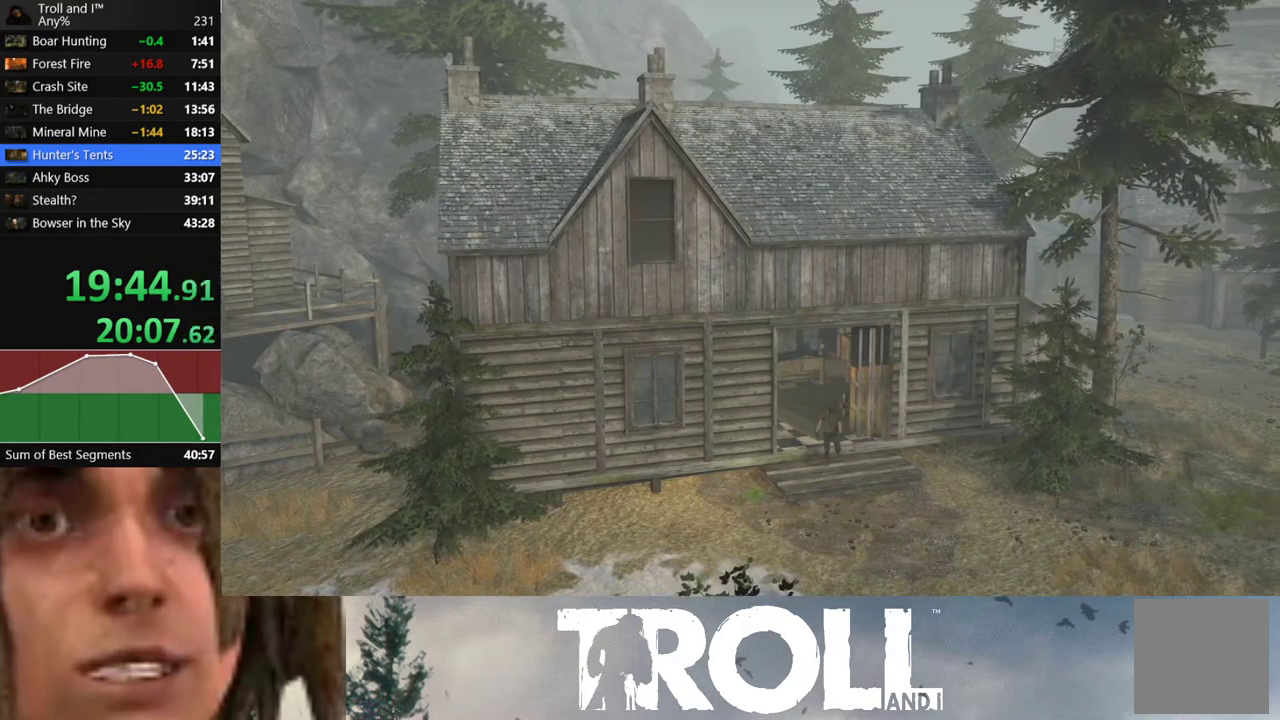
{"buttons": [], "left_stick": "center", "right_stick": "center", "events": []}
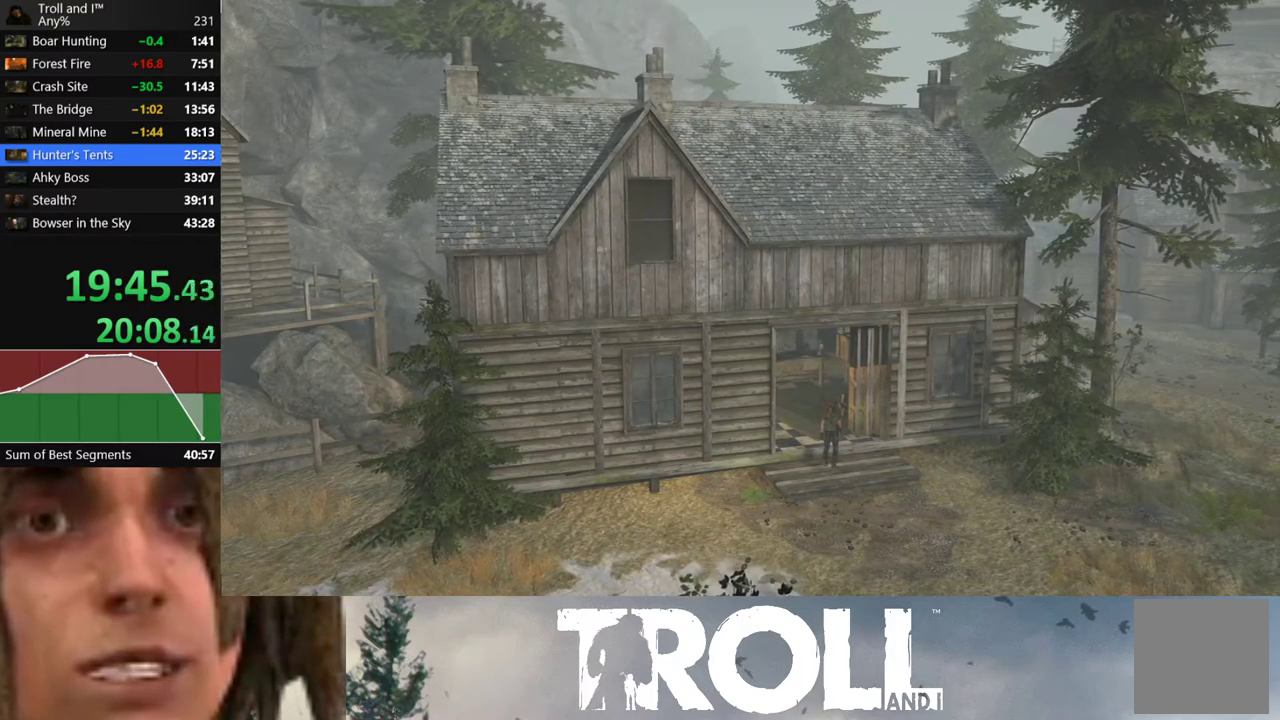
{"buttons": [], "left_stick": "center", "right_stick": "center", "events": []}
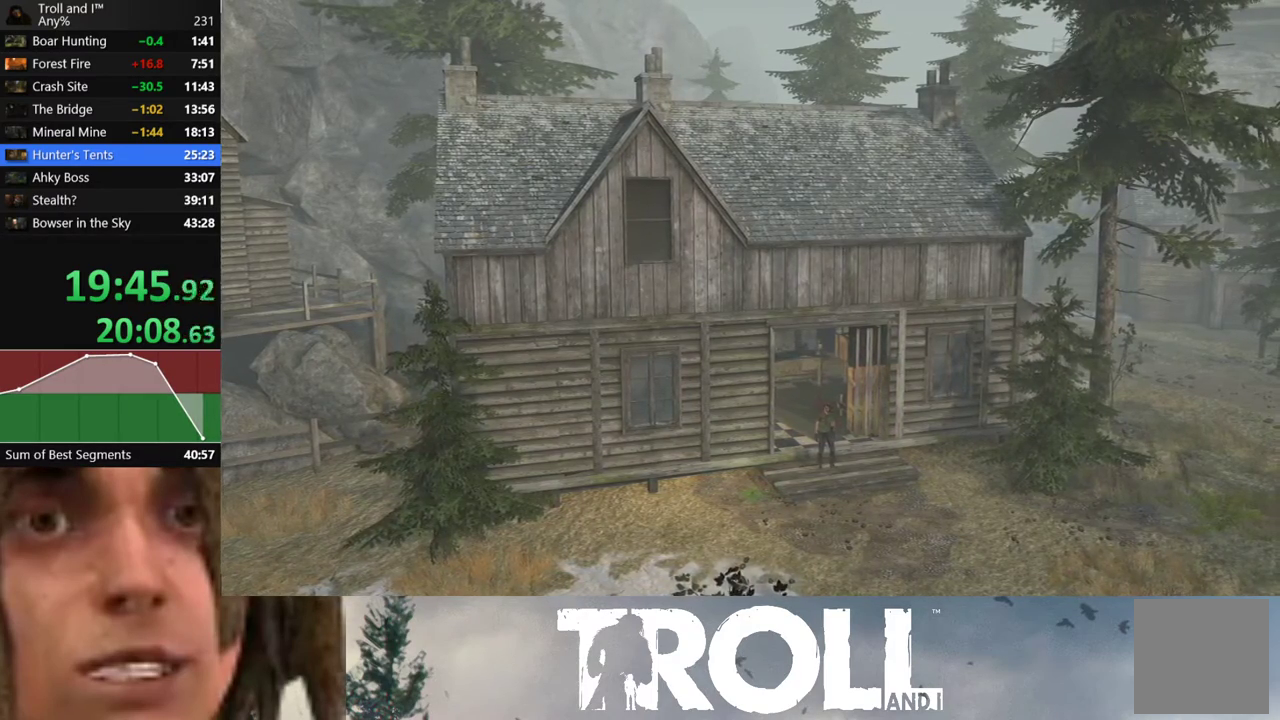
{"buttons": [], "left_stick": "center", "right_stick": "center", "events": []}
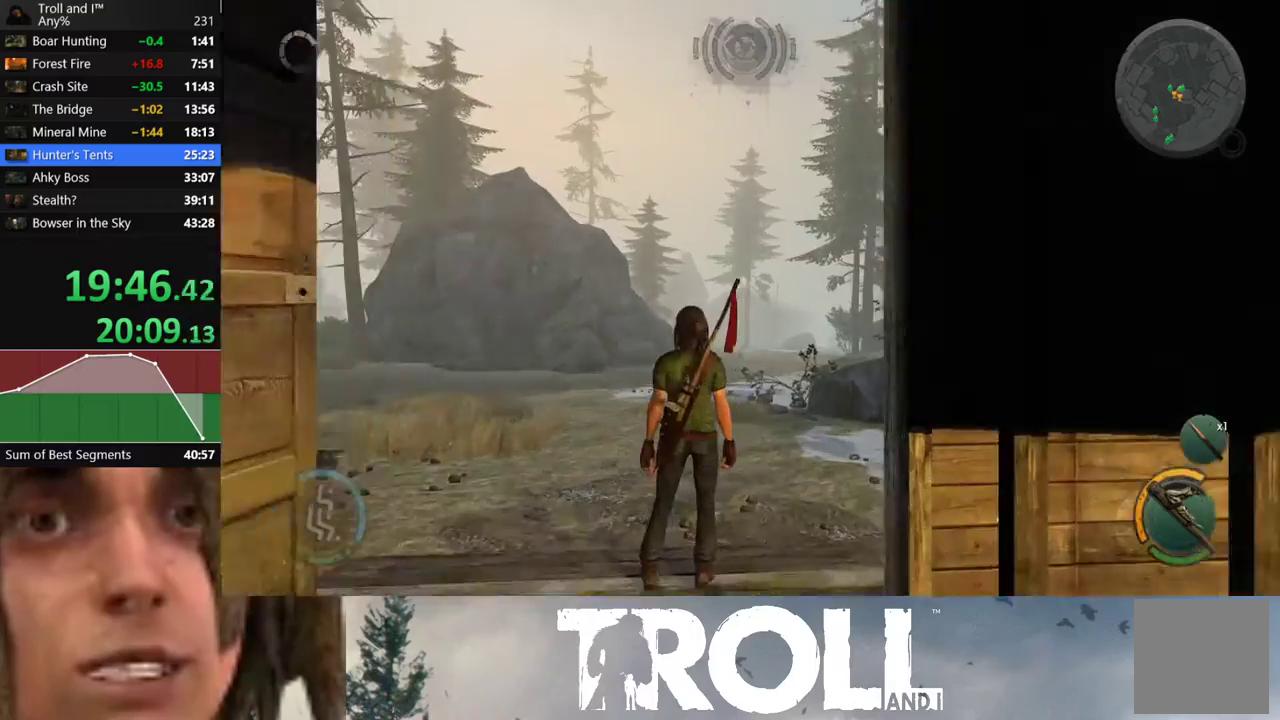
{"buttons": ["L1"], "left_stick": "up-left", "right_stick": "left", "events": [[233, "right_stick", "left"], [267, "left_stick", "up-left"], [300, "L1", "down"]]}
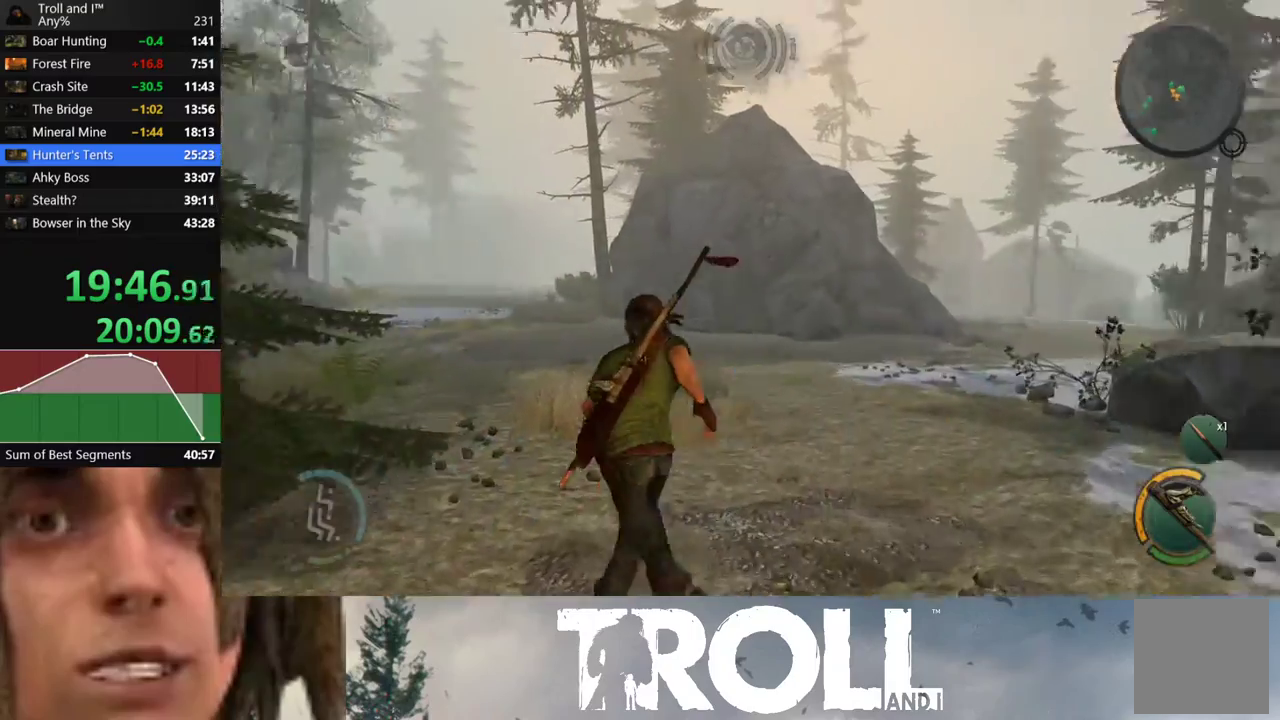
{"buttons": ["L1"], "left_stick": "up-right", "right_stick": "left", "events": [[134, "left_stick", "up"], [334, "left_stick", "up-right"], [334, "right_stick", "center"], [467, "right_stick", "left"]]}